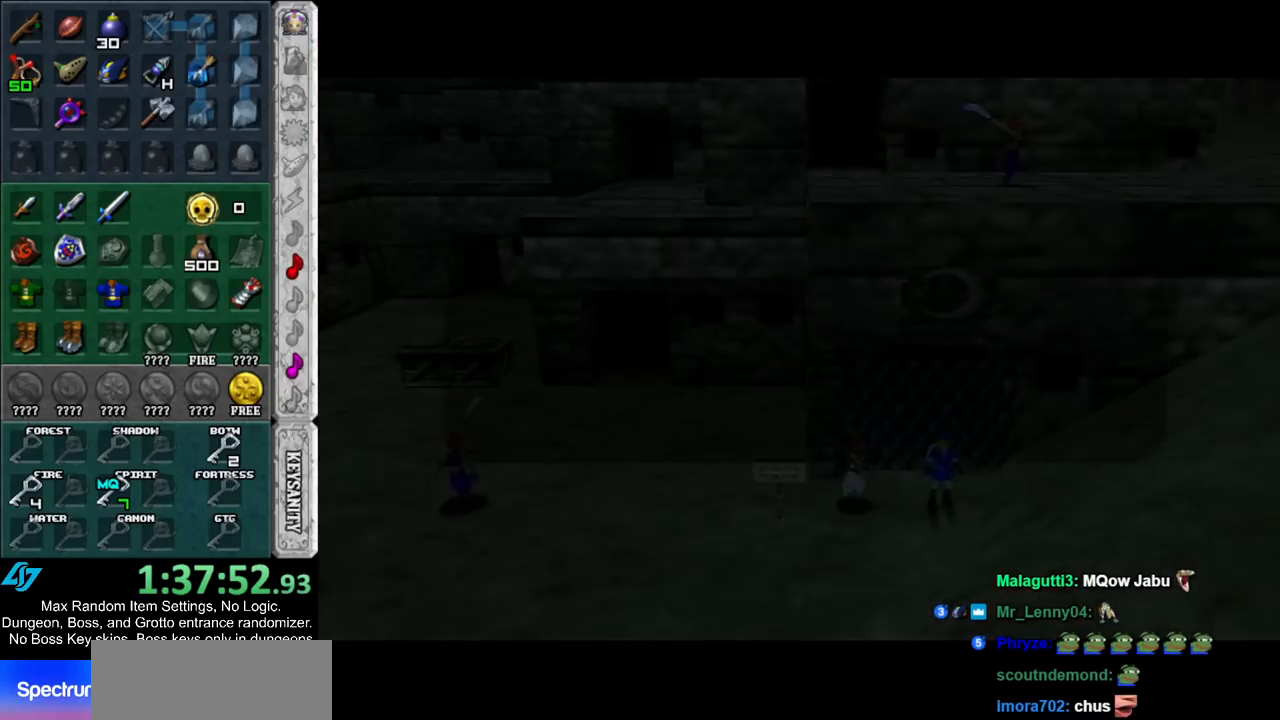
Gameplay with a controller (Nintendo layout); each line is a JSON object with the inputs held at the frame after it. "events" lists button and stick changes between this image and that frame as [ms after this image, input, new state], when the widget could be followed in between. Not read: L3 R3.
{"buttons": [], "left_stick": "center", "right_stick": "center", "events": []}
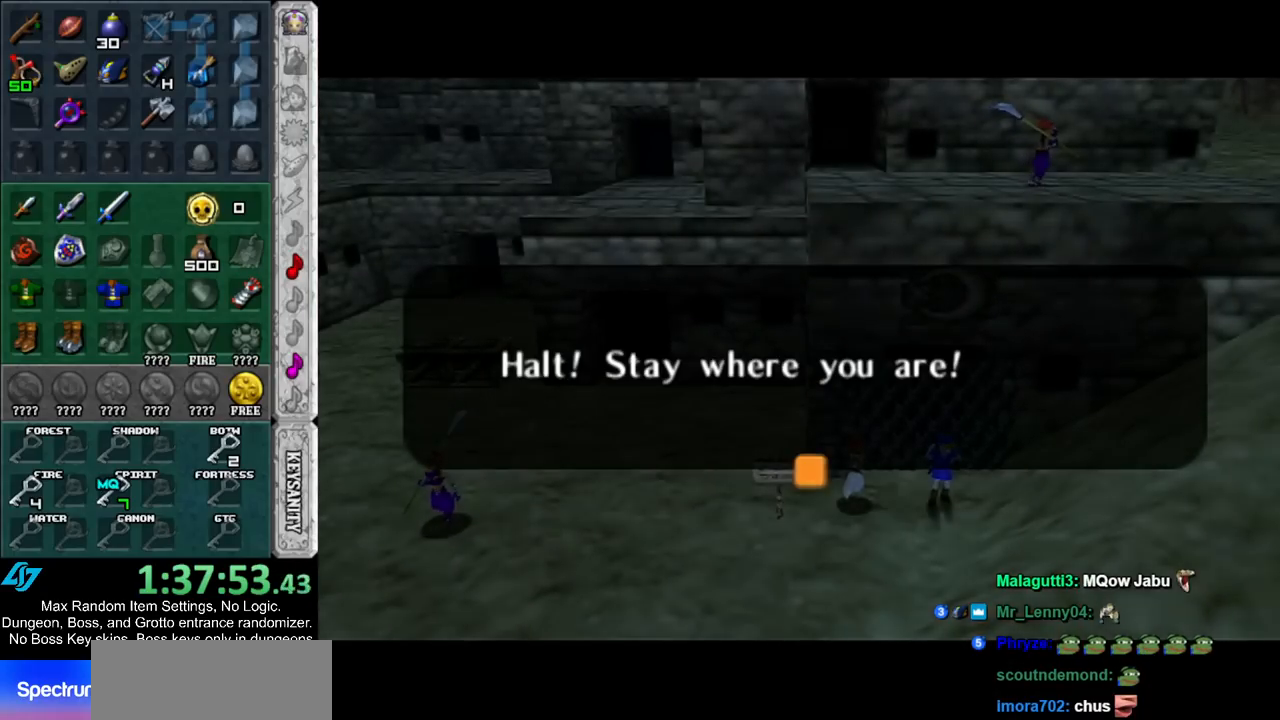
{"buttons": [], "left_stick": "center", "right_stick": "center", "events": []}
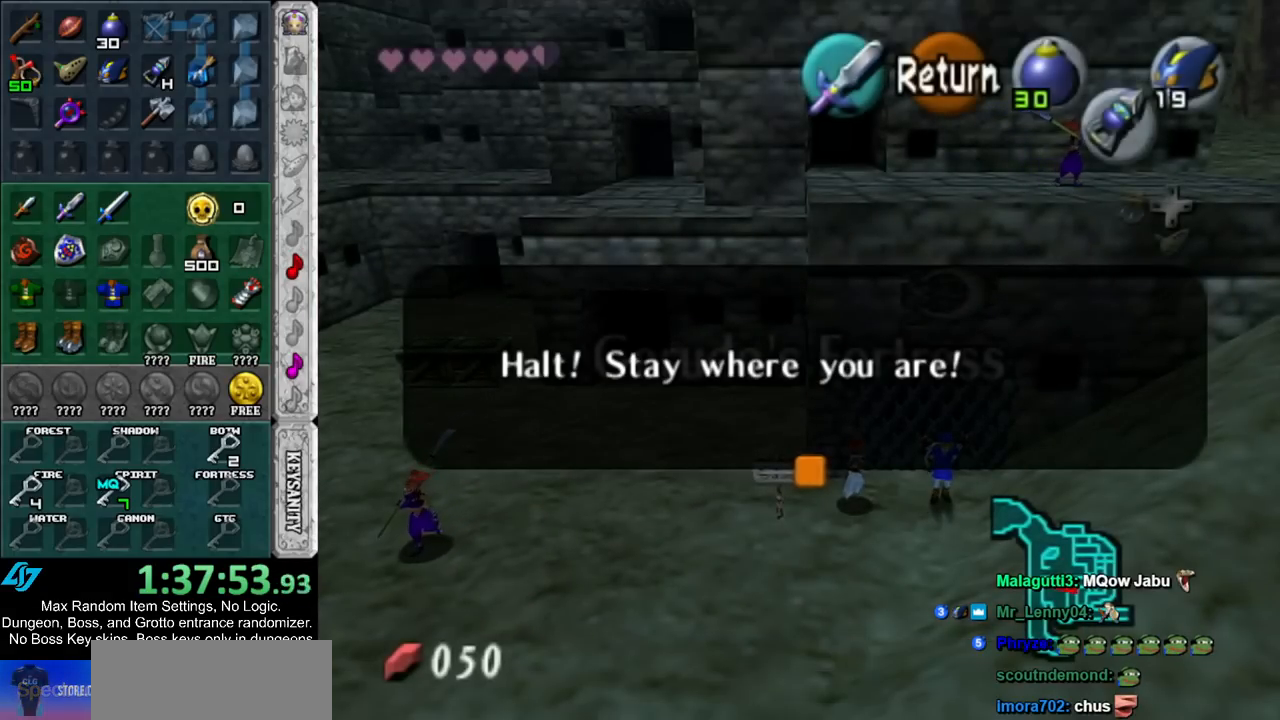
{"buttons": [], "left_stick": "center", "right_stick": "center", "events": [[433, "B", "down"], [500, "B", "up"]]}
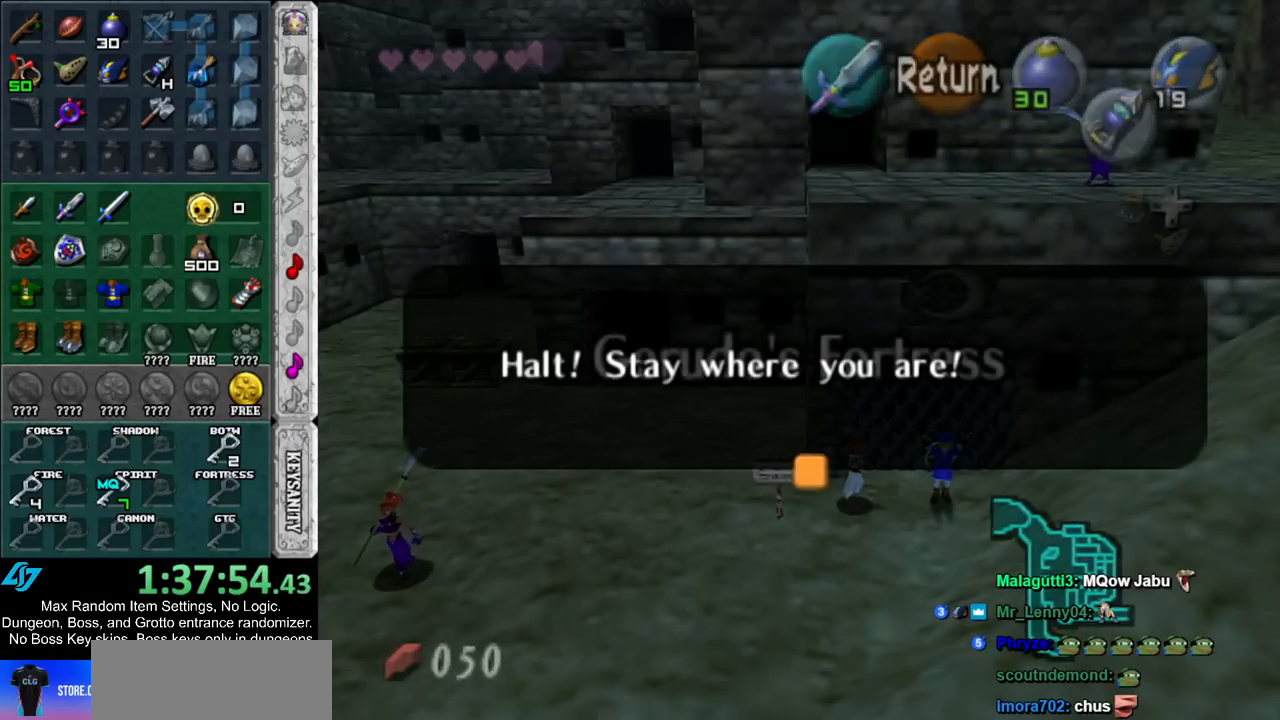
{"buttons": [], "left_stick": "center", "right_stick": "center", "events": [[150, "A", "down"], [150, "B", "down"], [283, "A", "up"], [283, "B", "up"]]}
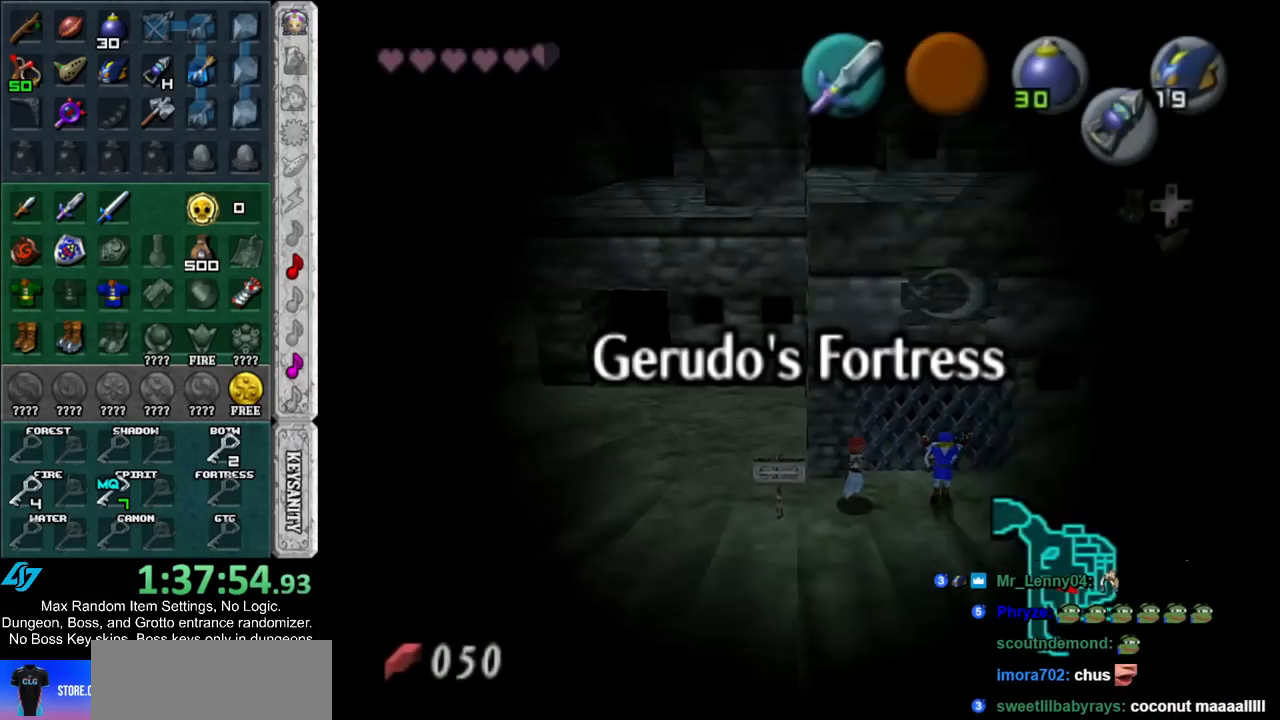
{"buttons": [], "left_stick": "center", "right_stick": "center", "events": []}
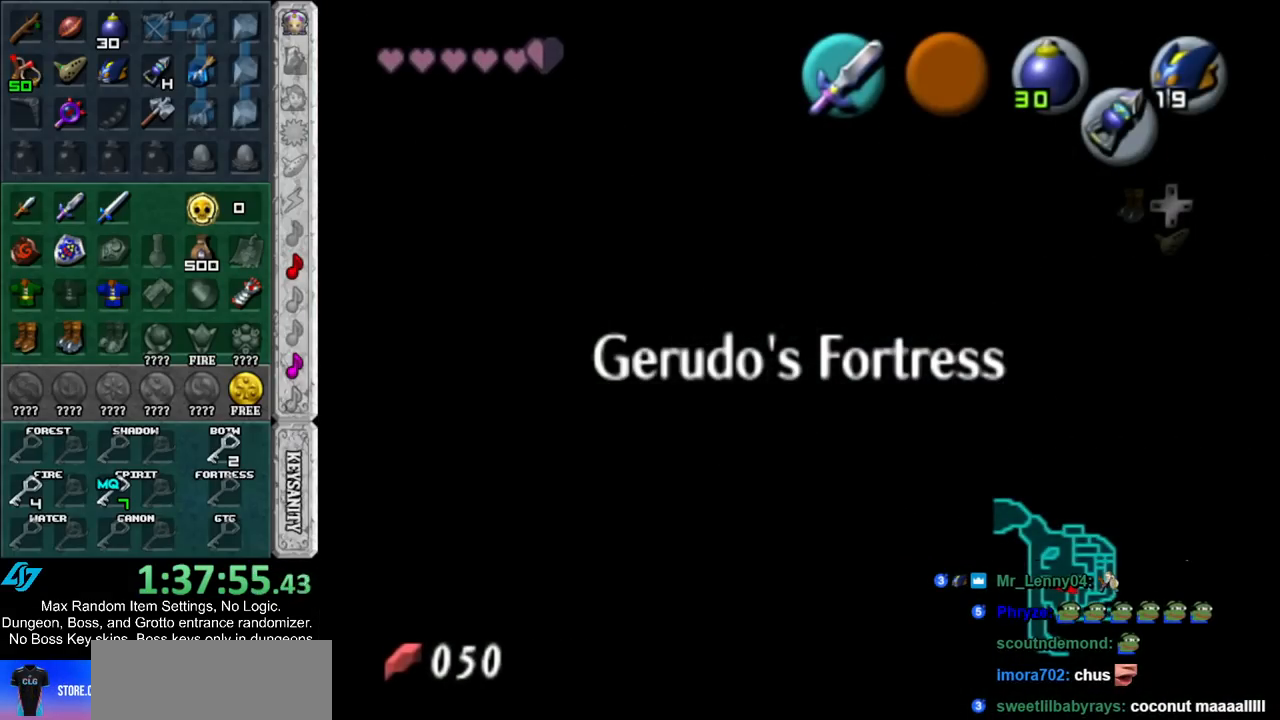
{"buttons": [], "left_stick": "center", "right_stick": "center", "events": []}
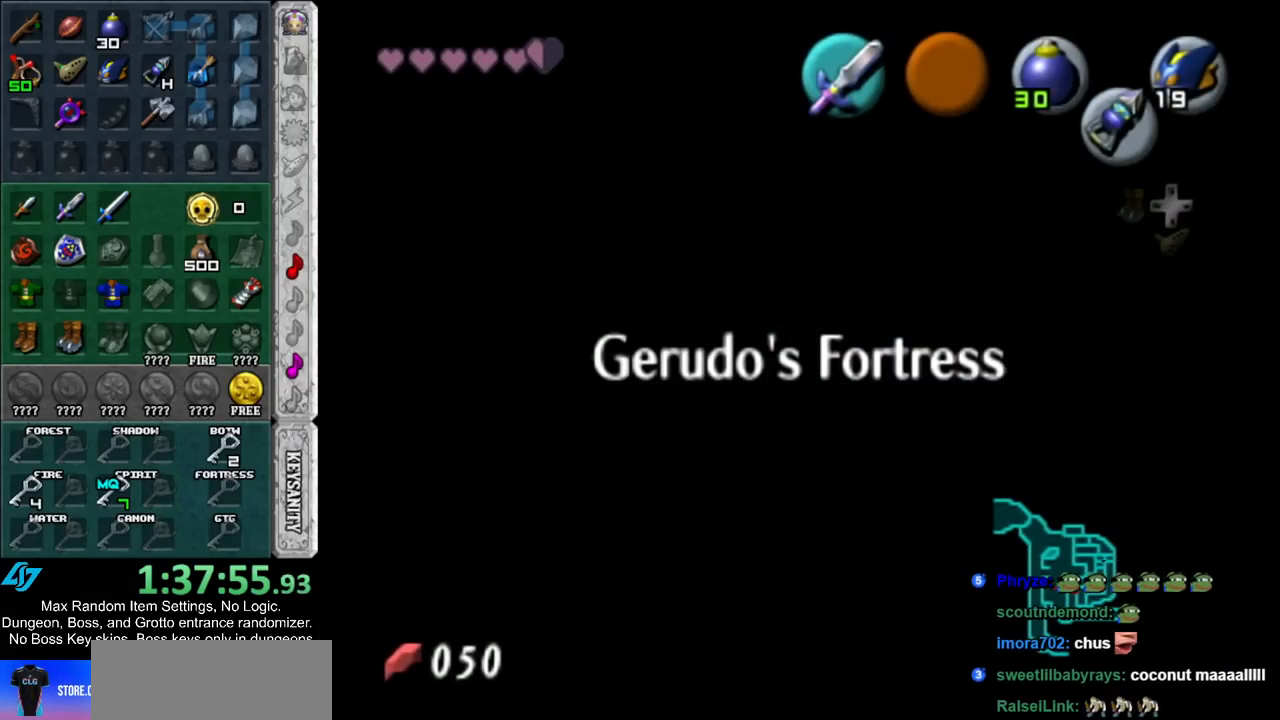
{"buttons": [], "left_stick": "center", "right_stick": "center", "events": []}
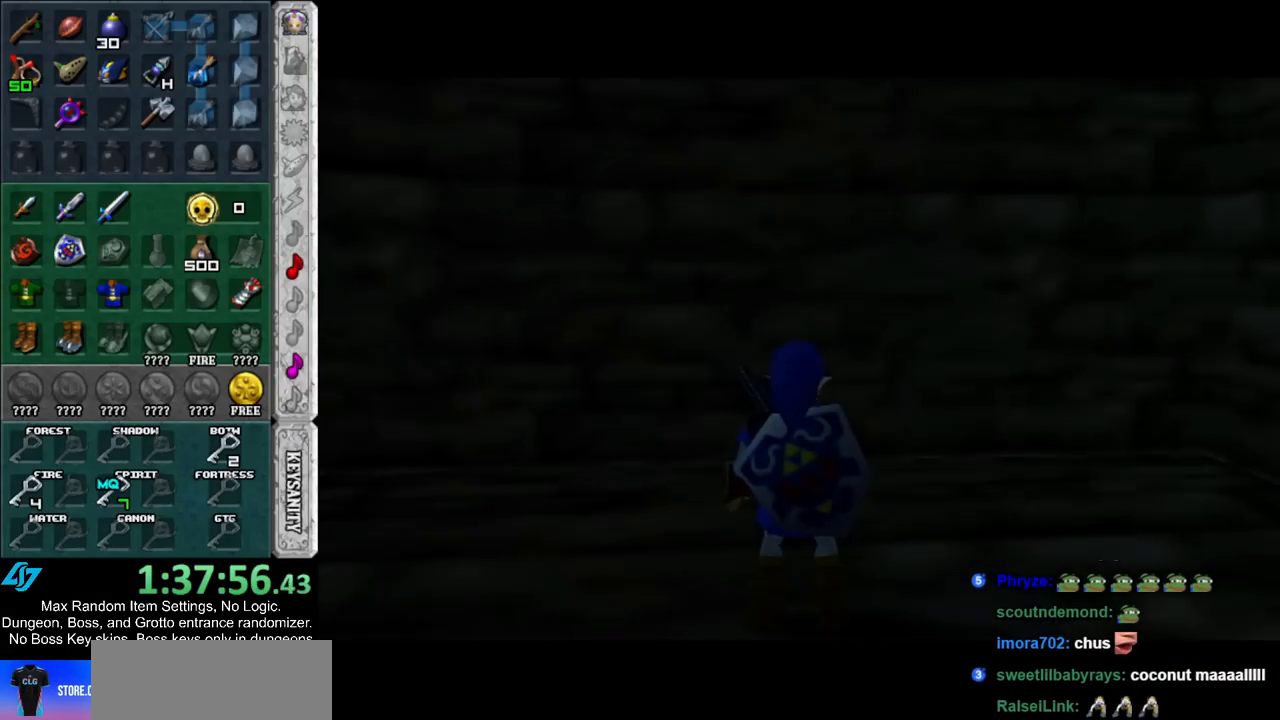
{"buttons": [], "left_stick": "center", "right_stick": "center", "events": []}
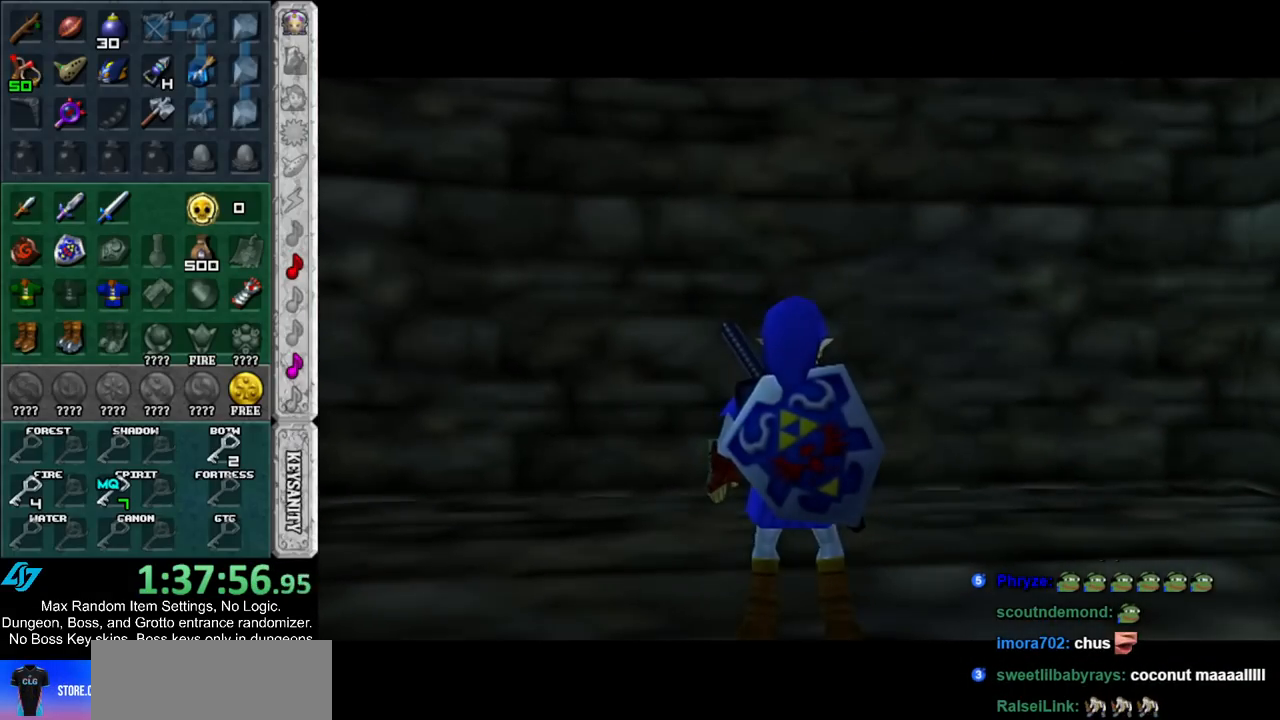
{"buttons": ["L1", "Z"], "left_stick": "down", "right_stick": "center", "events": [[67, "left_stick", "up-right"], [167, "Z", "down"], [183, "L1", "down"], [183, "left_stick", "center"], [250, "Z", "up"], [333, "Z", "down"], [433, "left_stick", "down"]]}
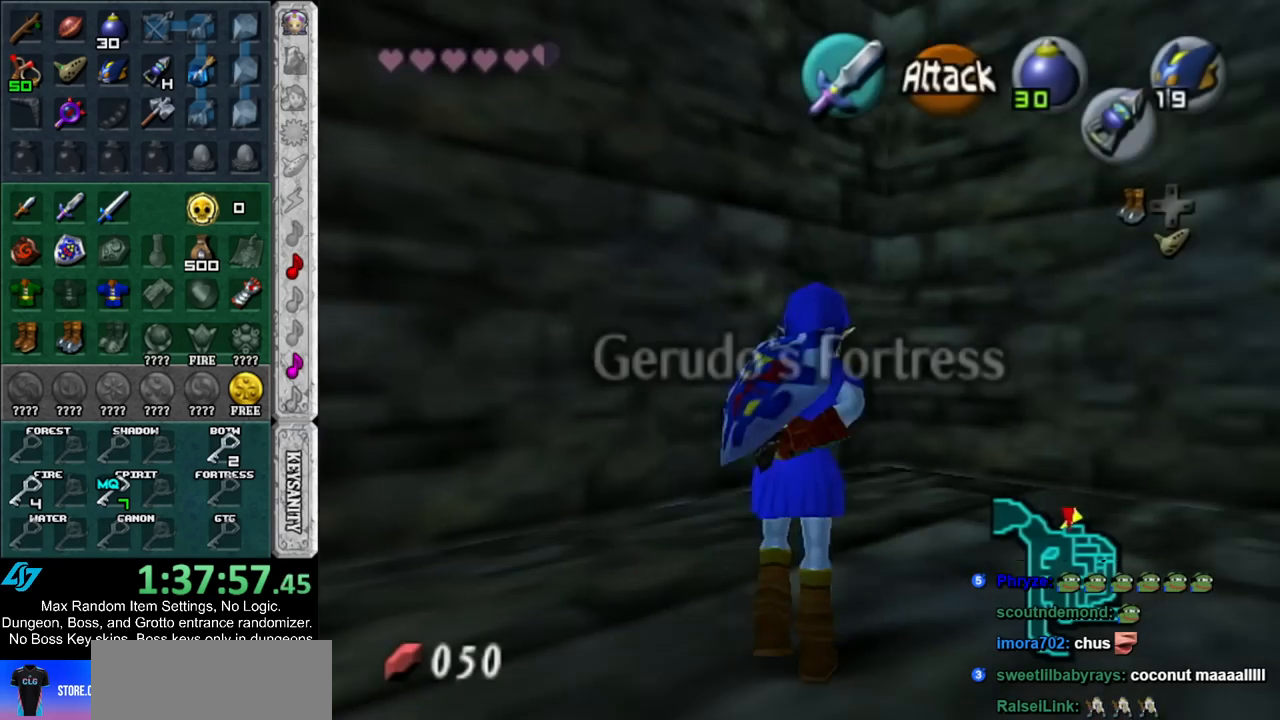
{"buttons": ["L1", "Z"], "left_stick": "down", "right_stick": "center", "events": [[83, "left_stick", "down-left"], [500, "left_stick", "down"]]}
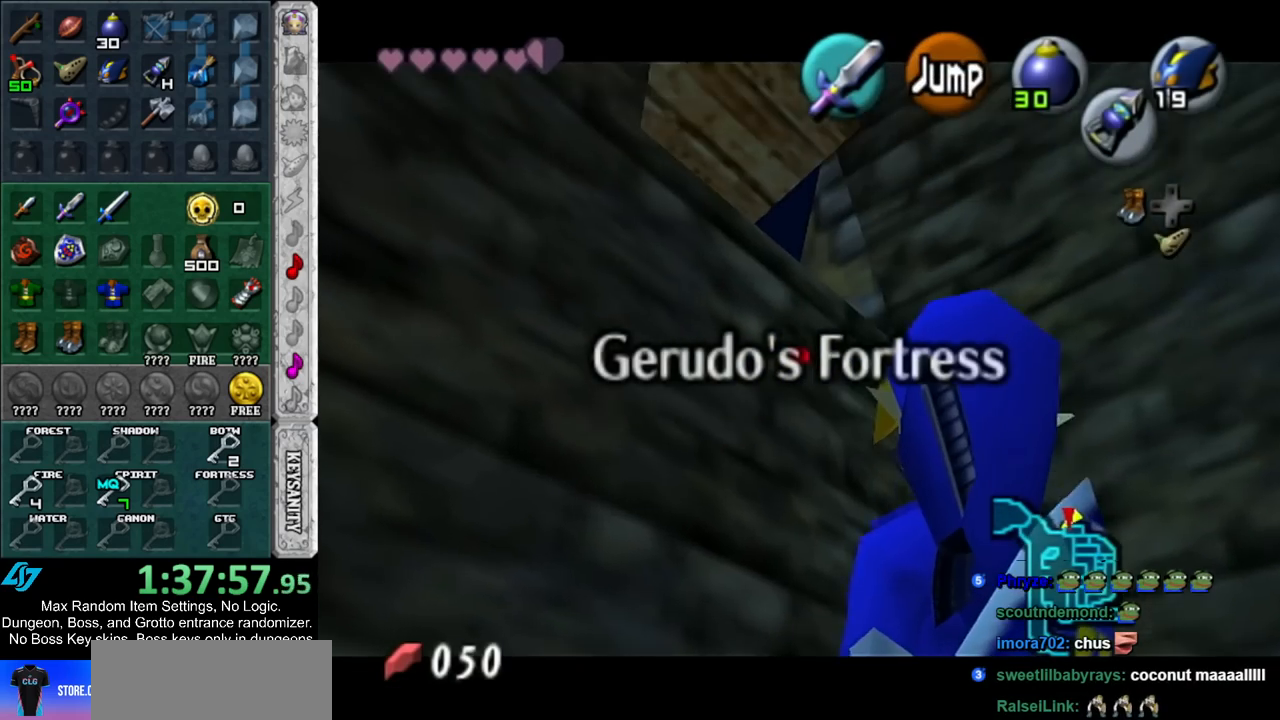
{"buttons": [], "left_stick": "center", "right_stick": "center", "events": [[350, "Z", "up"], [400, "L1", "up"], [433, "left_stick", "center"]]}
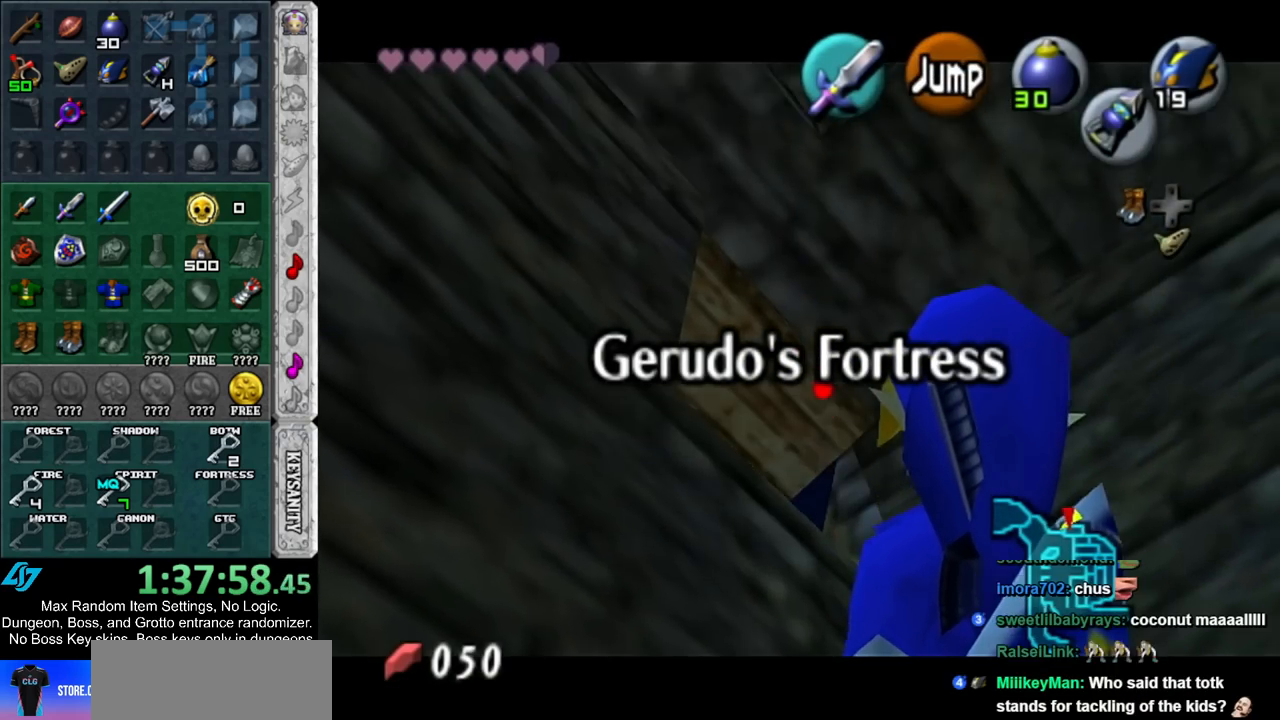
{"buttons": [], "left_stick": "up", "right_stick": "center", "events": [[217, "left_stick", "up"]]}
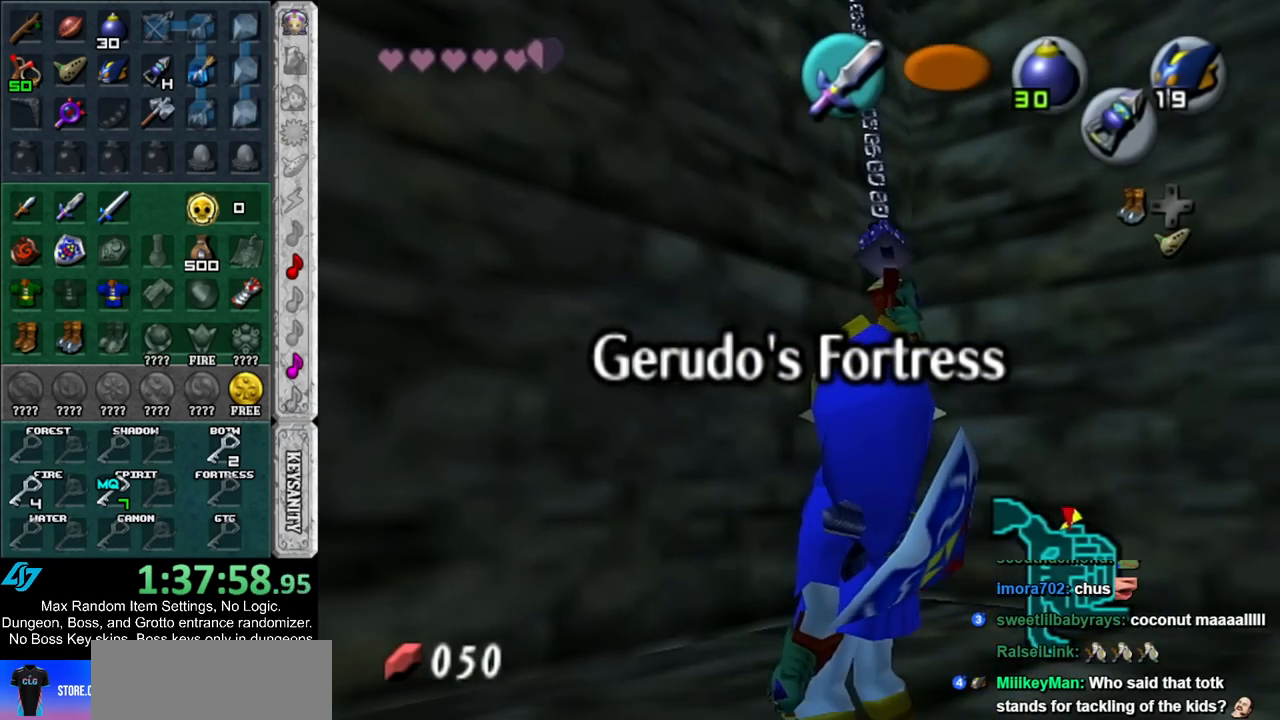
{"buttons": [], "left_stick": "up-left", "right_stick": "center", "events": [[67, "left_stick", "up-left"]]}
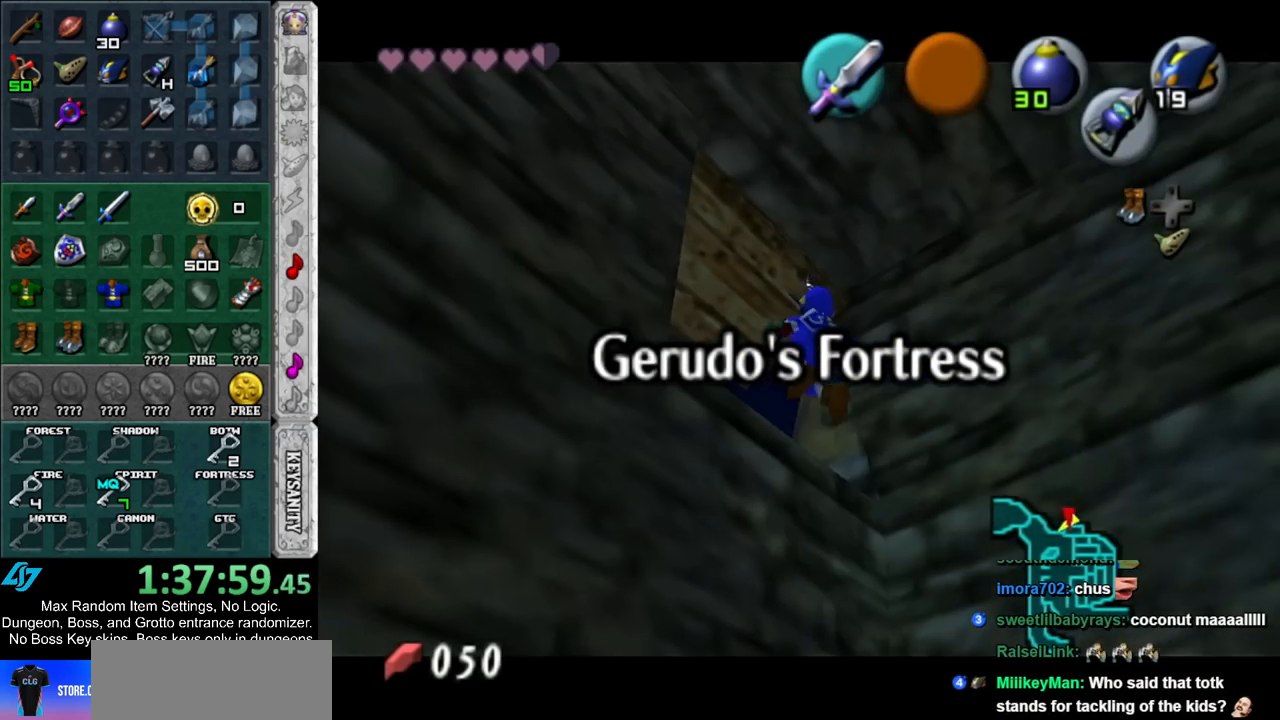
{"buttons": [], "left_stick": "up-left", "right_stick": "center", "events": []}
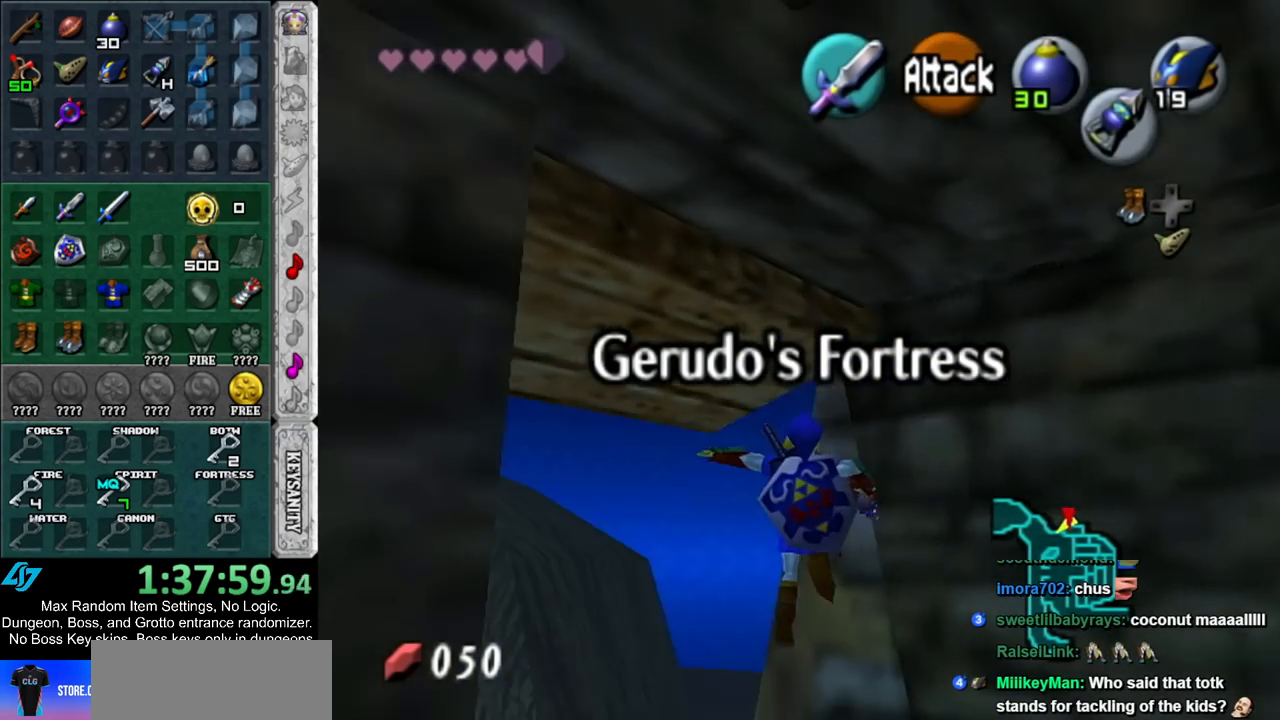
{"buttons": [], "left_stick": "up-right", "right_stick": "center", "events": [[433, "left_stick", "up-right"]]}
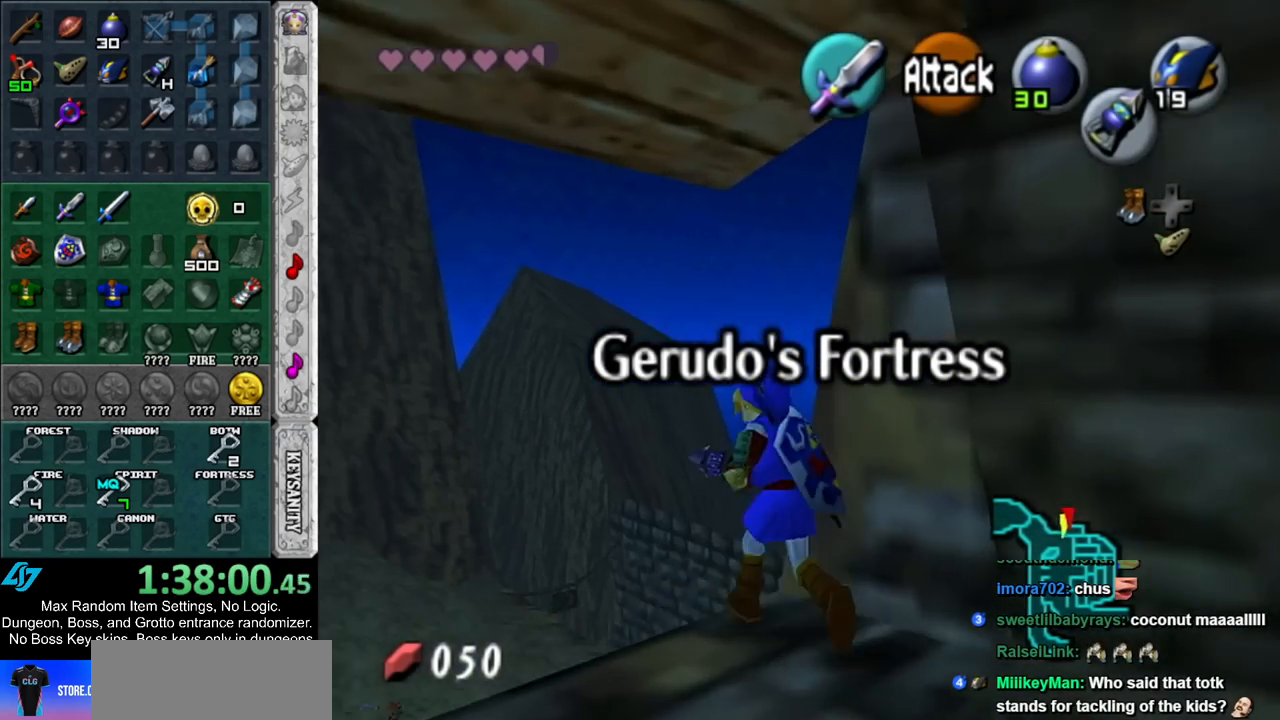
{"buttons": [], "left_stick": "up", "right_stick": "center", "events": [[317, "Y", "down"], [383, "left_stick", "up"], [433, "Y", "up"]]}
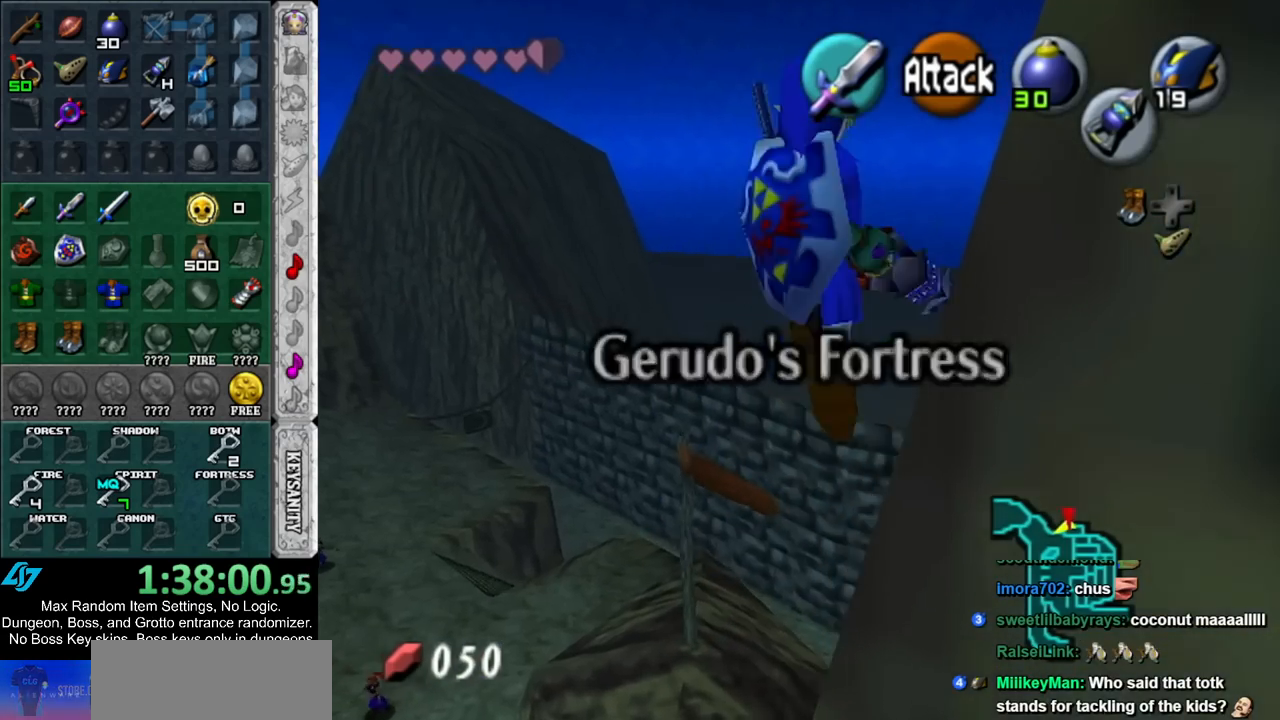
{"buttons": [], "left_stick": "up", "right_stick": "center", "events": []}
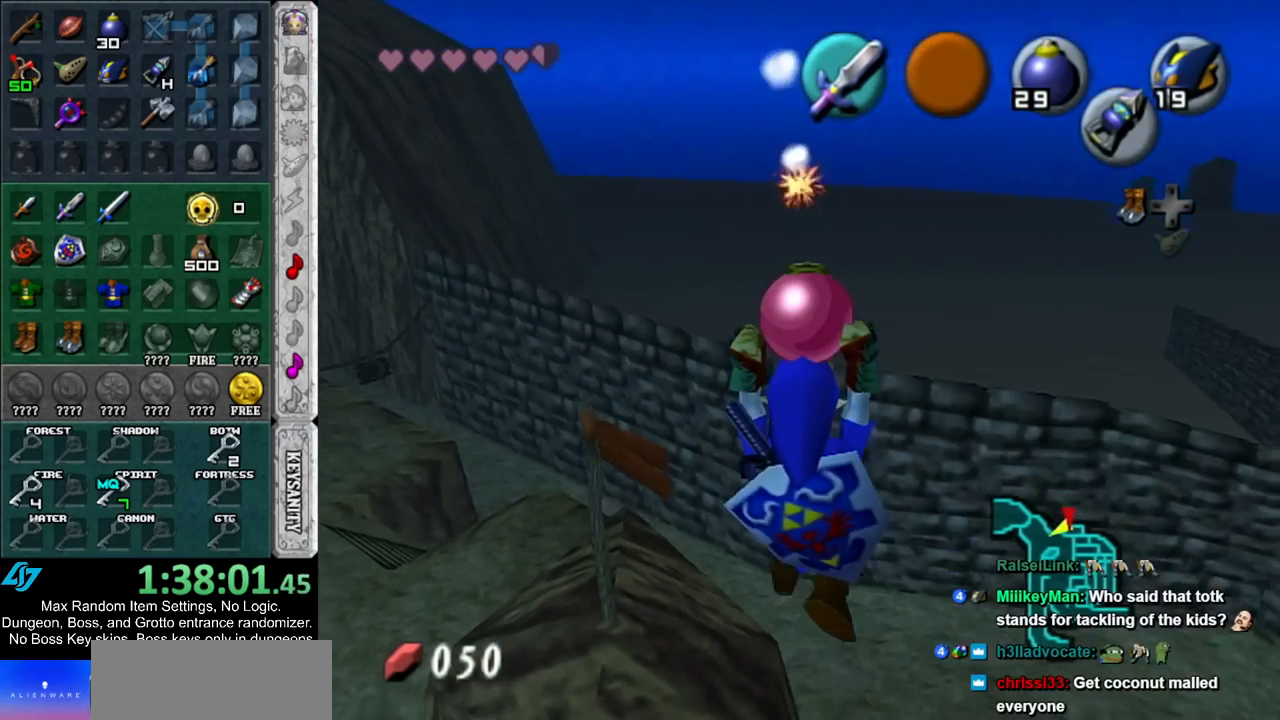
{"buttons": ["L1"], "left_stick": "up", "right_stick": "center", "events": [[500, "L1", "down"]]}
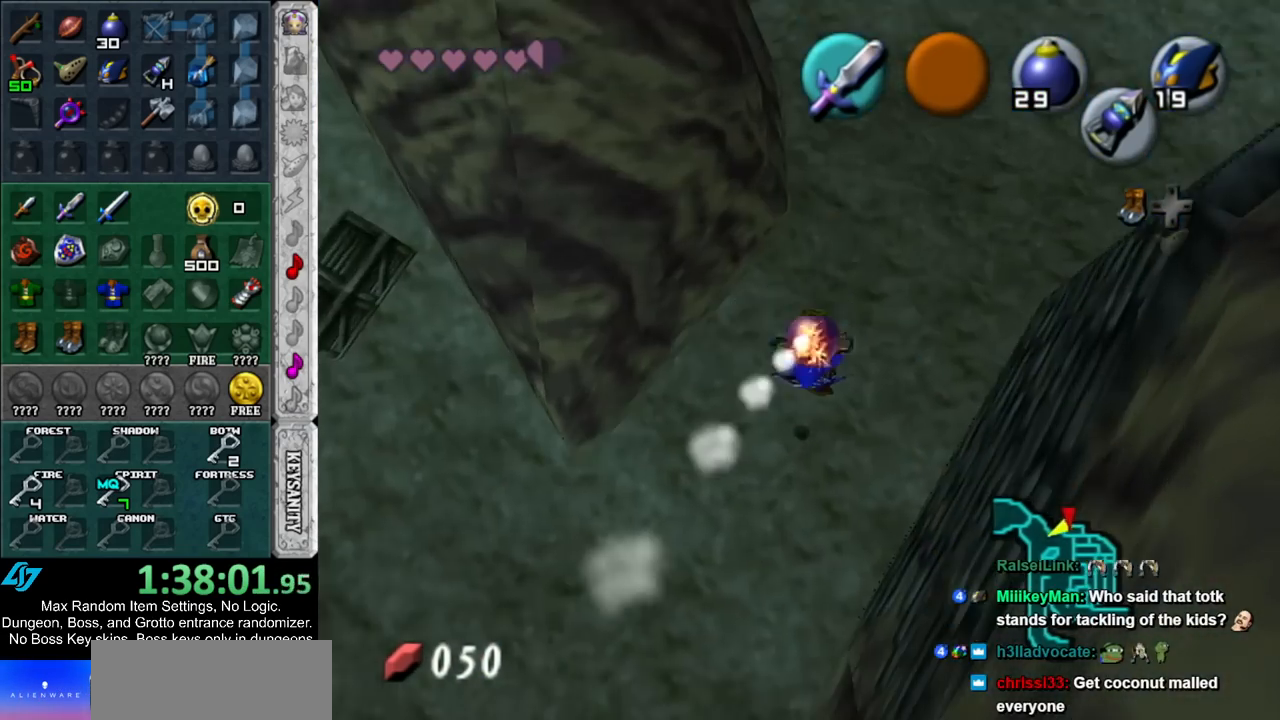
{"buttons": [], "left_stick": "up", "right_stick": "center", "events": [[283, "L1", "up"]]}
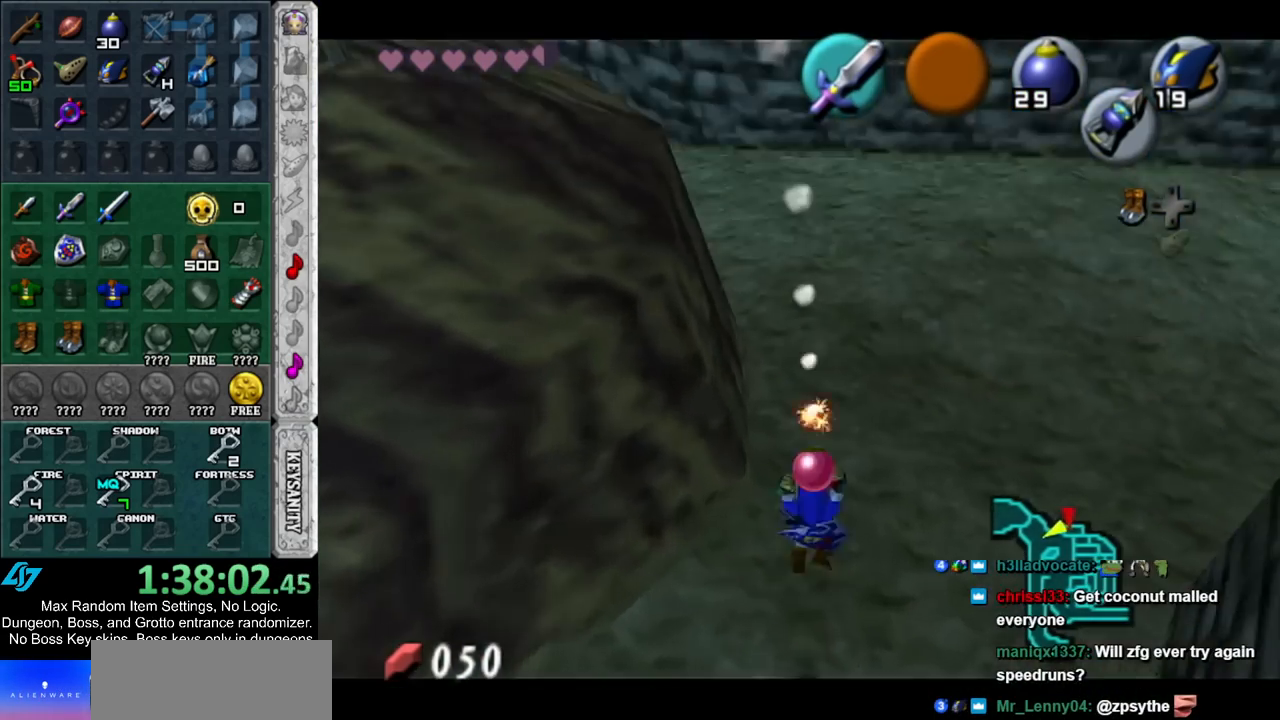
{"buttons": ["L1"], "left_stick": "down", "right_stick": "center", "events": [[33, "left_stick", "center"], [350, "left_stick", "down"], [467, "L1", "down"]]}
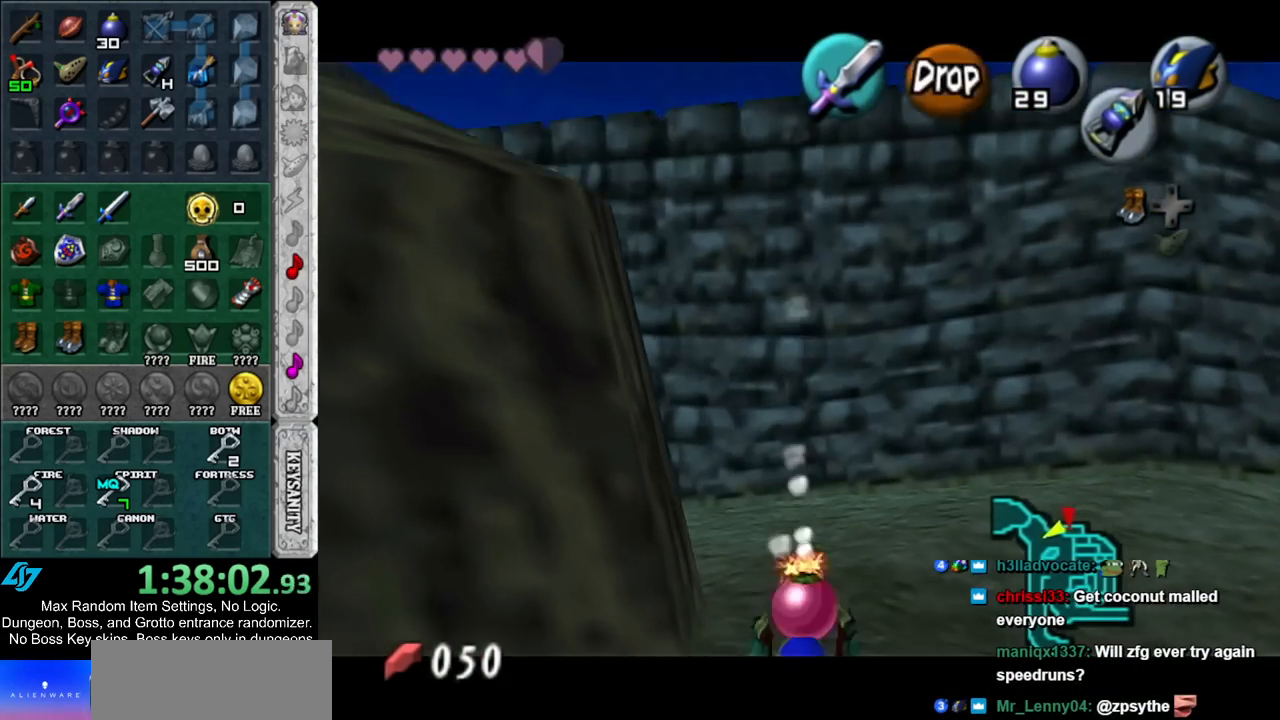
{"buttons": ["L1"], "left_stick": "down", "right_stick": "center", "events": []}
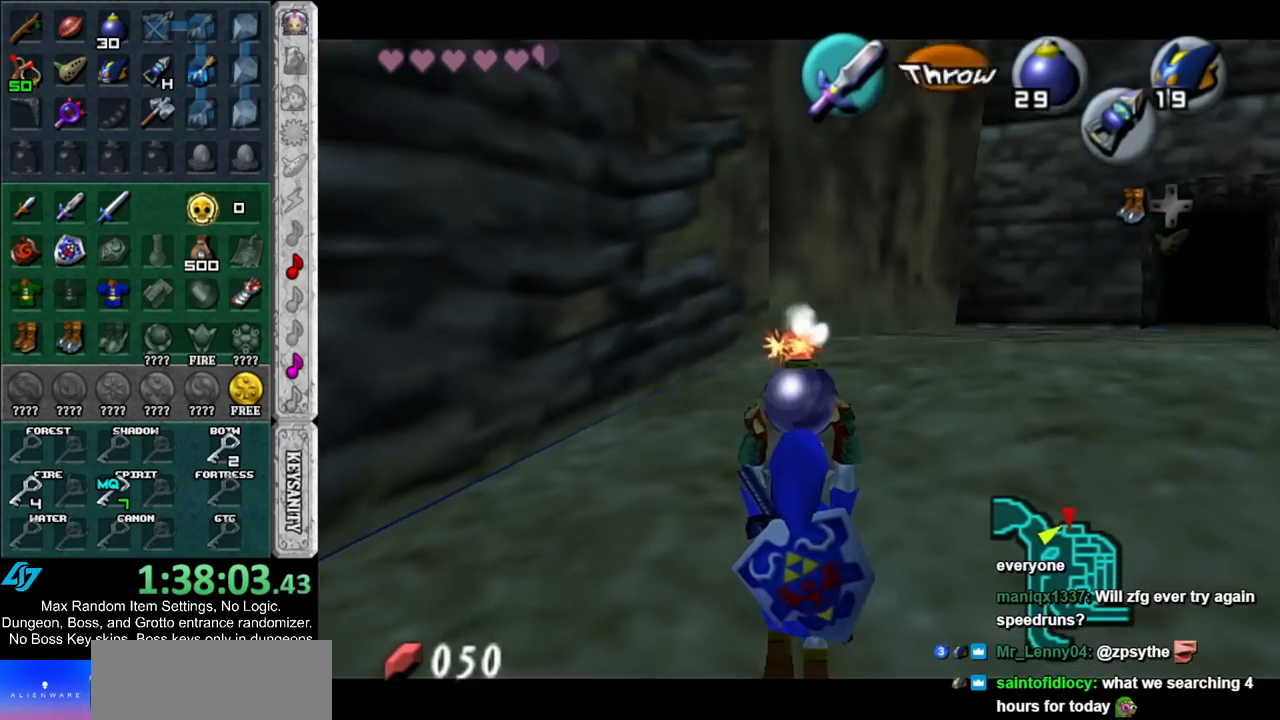
{"buttons": ["L1", "R1"], "left_stick": "center", "right_stick": "center", "events": [[83, "R1", "down"], [250, "left_stick", "center"]]}
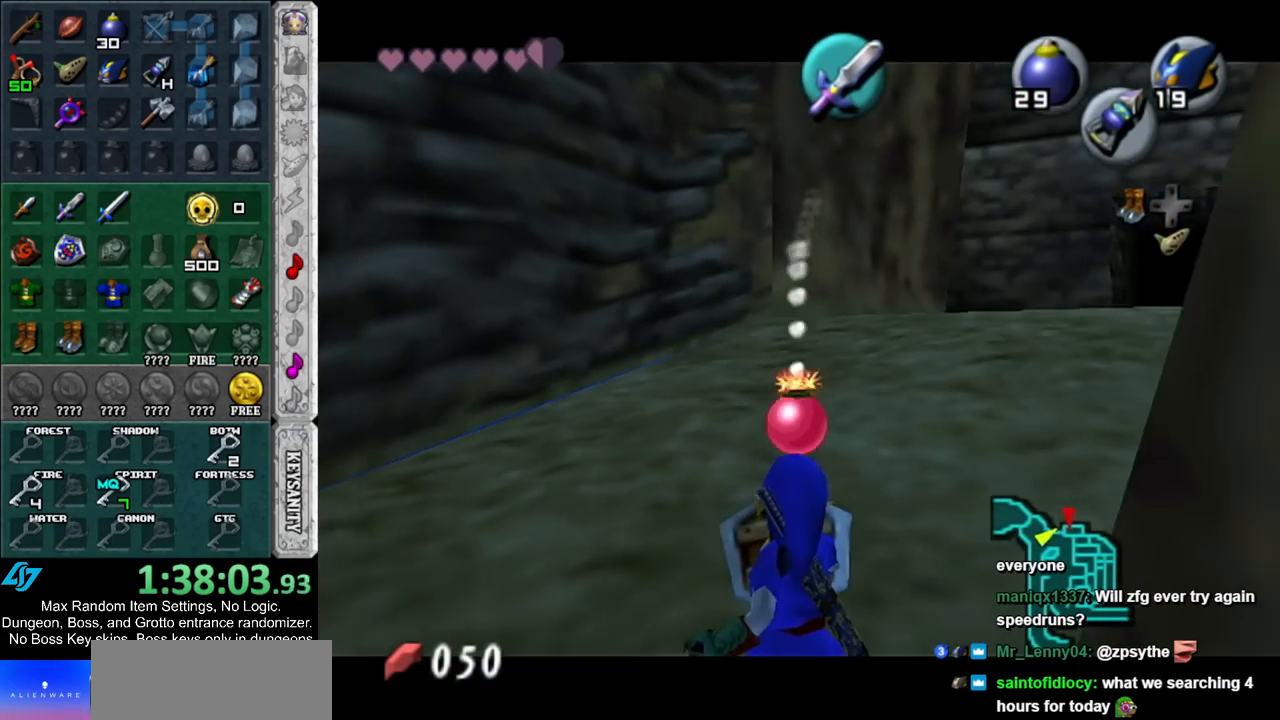
{"buttons": [], "left_stick": "center", "right_stick": "center", "events": [[150, "A", "down"], [250, "A", "up"], [283, "R1", "up"], [317, "L1", "up"]]}
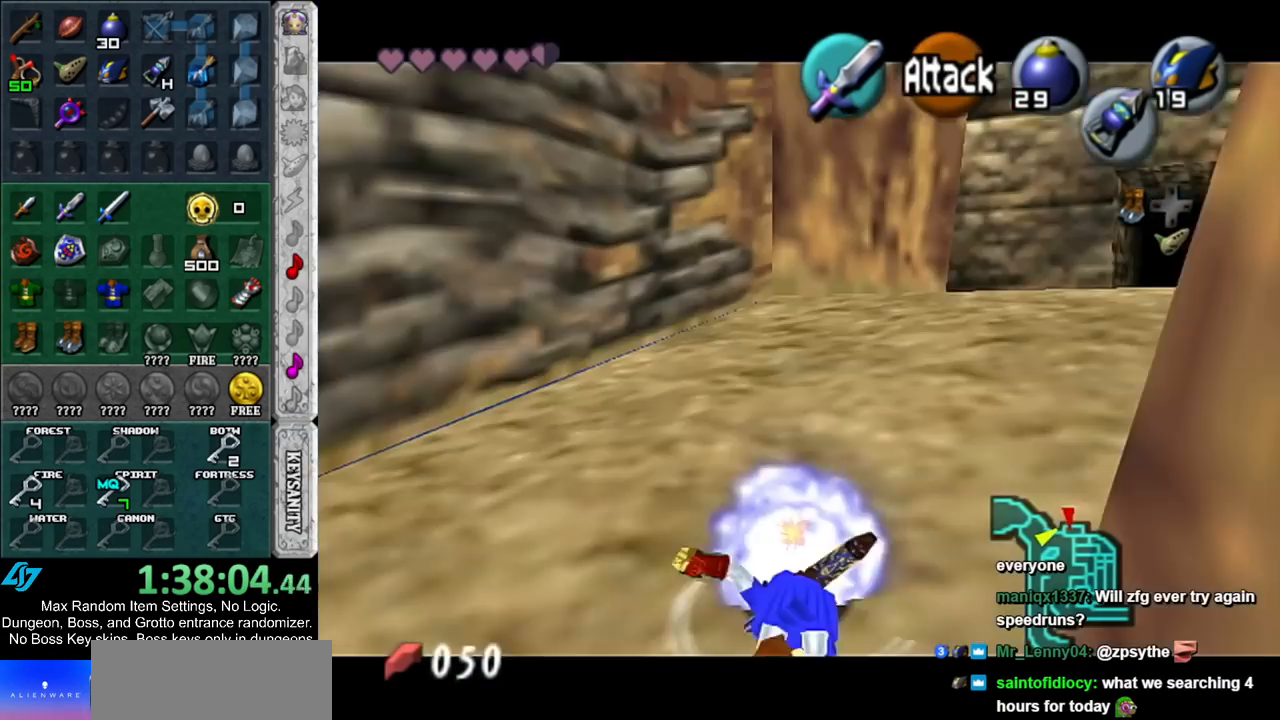
{"buttons": ["L1"], "left_stick": "center", "right_stick": "center", "events": [[150, "R1", "down"], [183, "L1", "down"], [350, "R1", "up"]]}
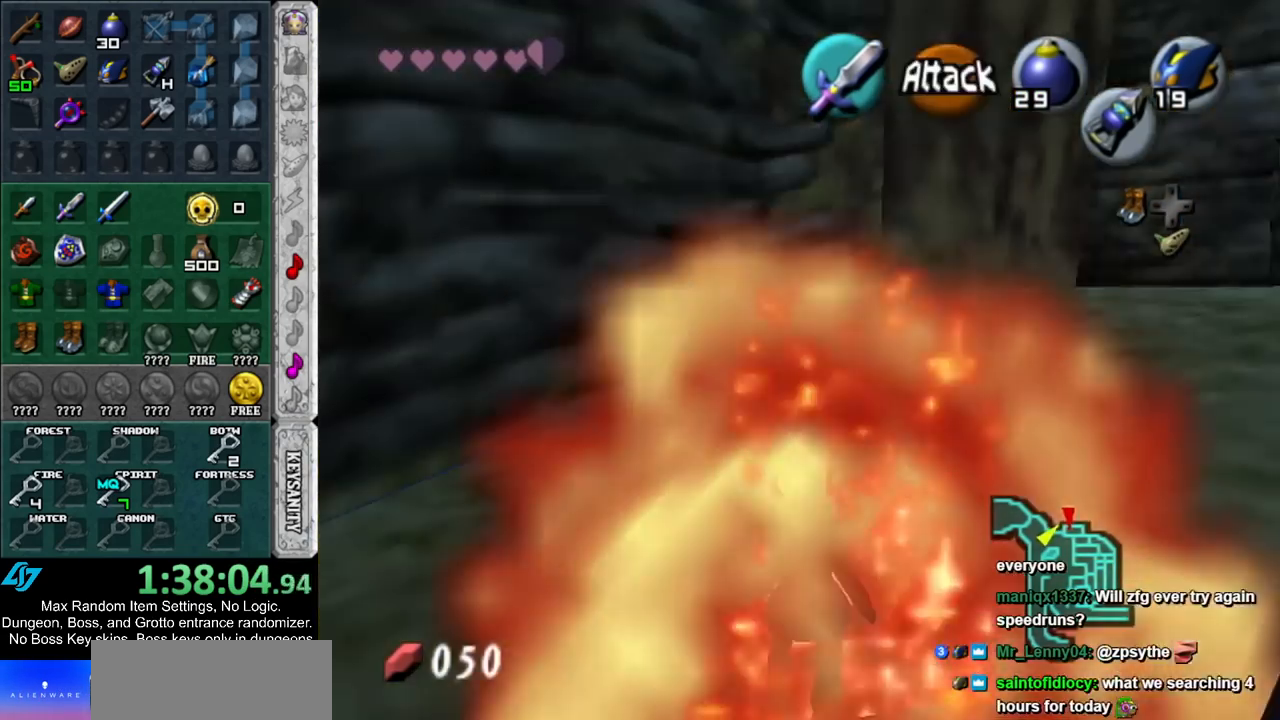
{"buttons": [], "left_stick": "center", "right_stick": "center", "events": [[367, "L1", "up"]]}
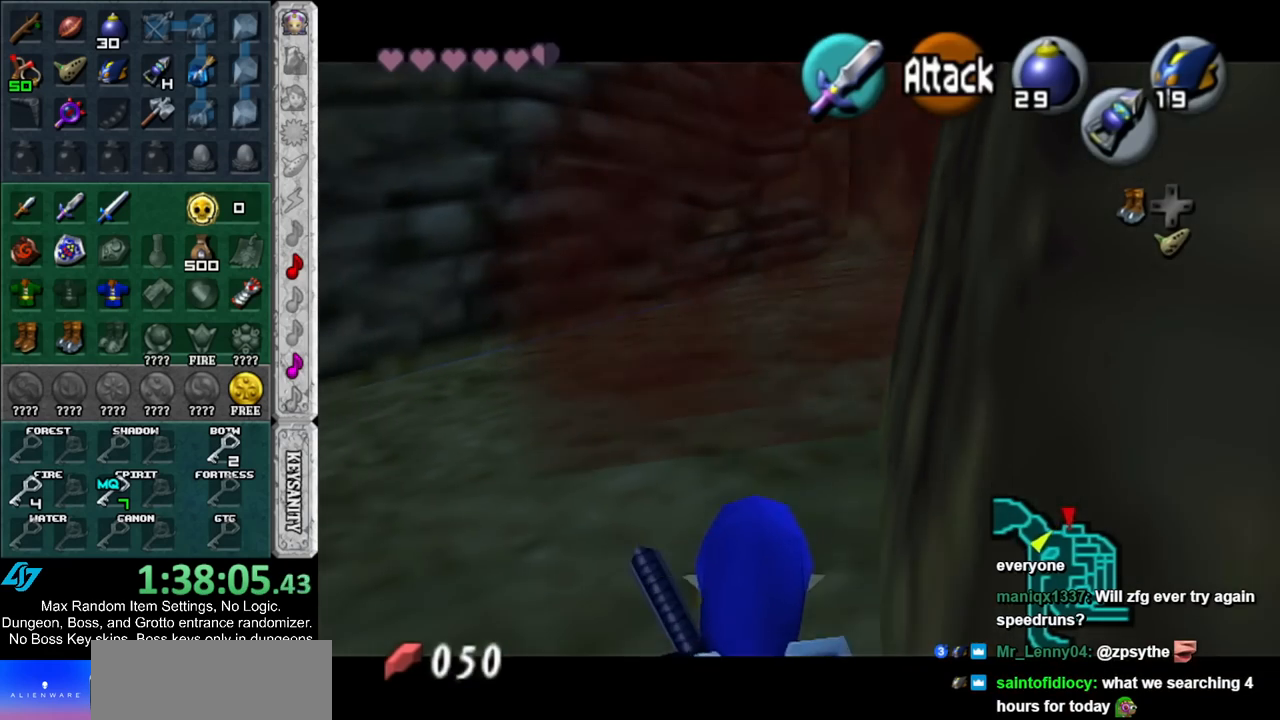
{"buttons": ["L1"], "left_stick": "center", "right_stick": "center", "events": [[50, "L1", "down"]]}
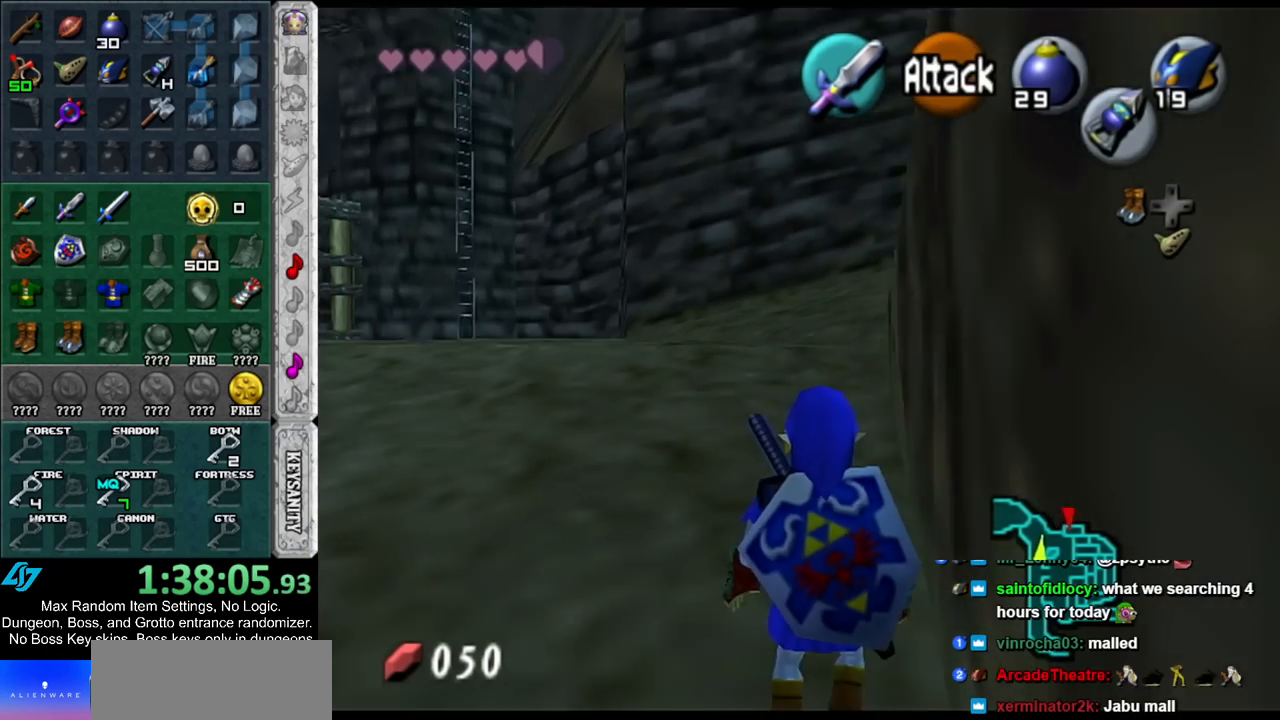
{"buttons": ["L1"], "left_stick": "center", "right_stick": "center", "events": []}
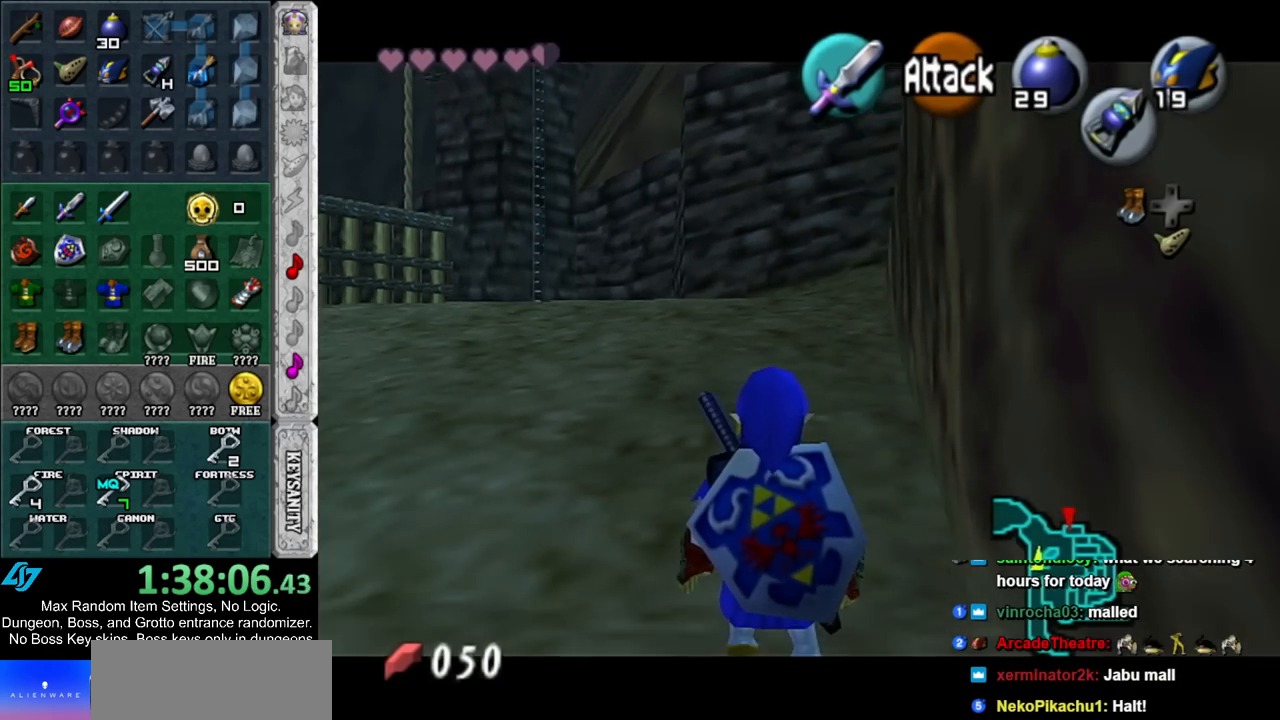
{"buttons": ["L1"], "left_stick": "center", "right_stick": "center", "events": []}
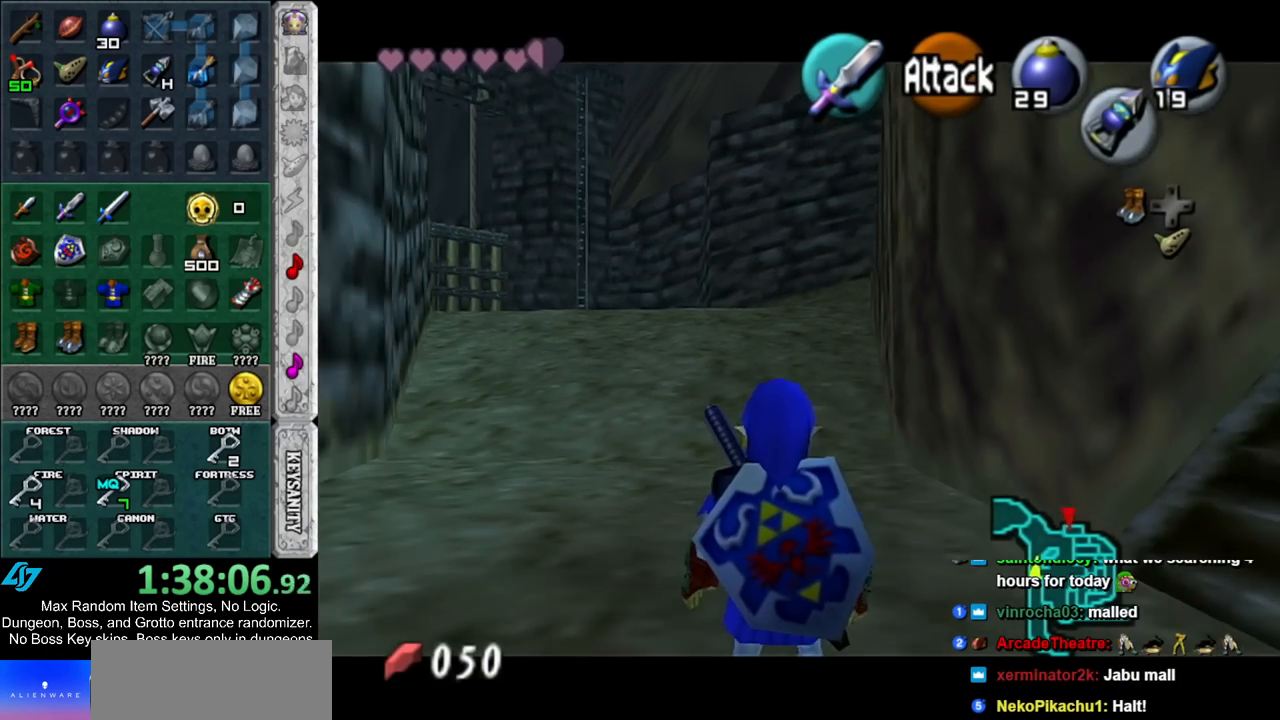
{"buttons": ["L1"], "left_stick": "center", "right_stick": "center", "events": []}
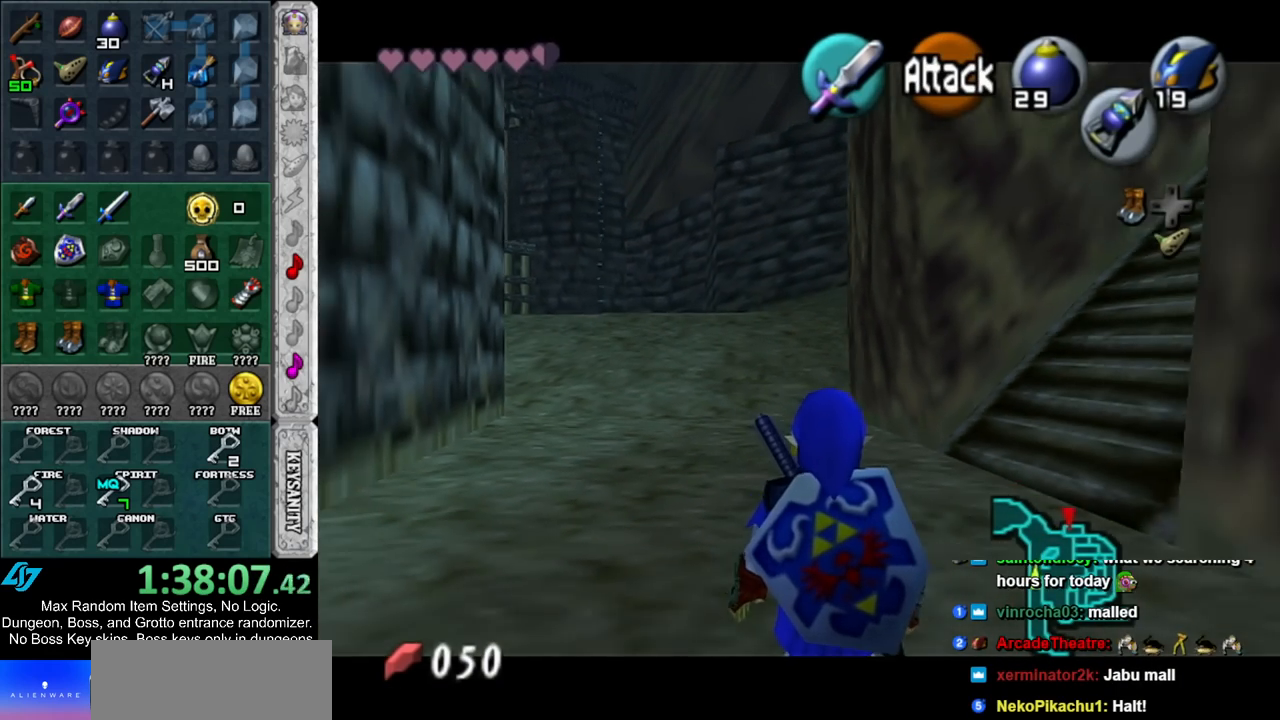
{"buttons": ["L1"], "left_stick": "center", "right_stick": "center", "events": []}